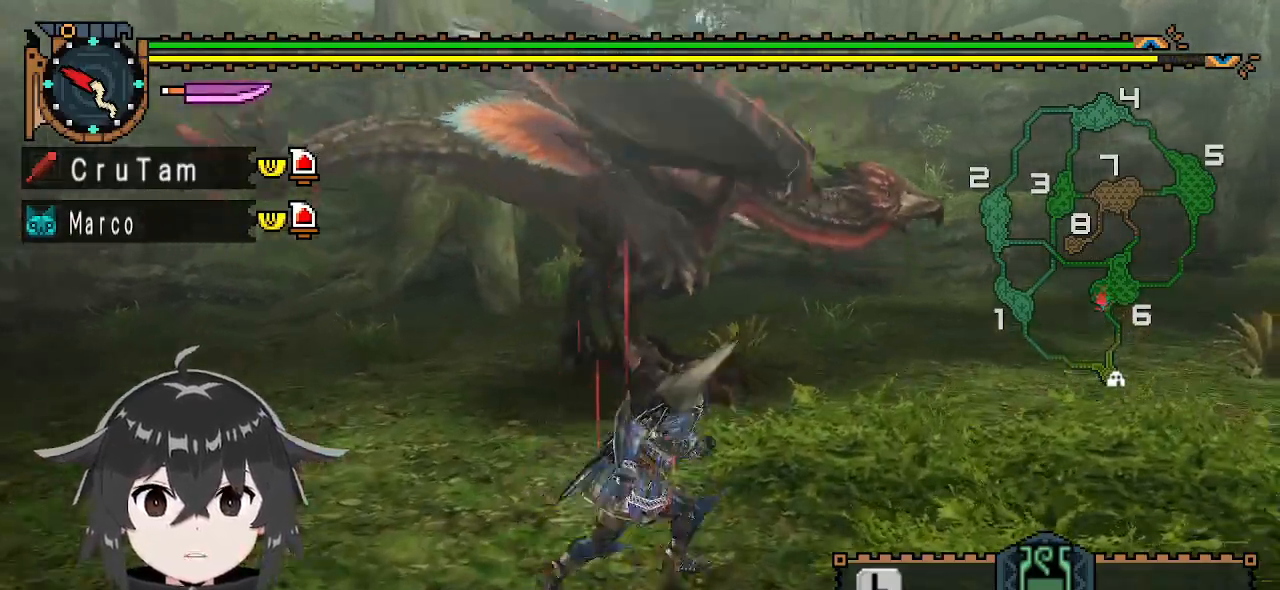
Gameplay with a controller (Xbox layout); each line is a JSON object with the inputs held at the frame after it. "events" lists button and stick changes between this image and that frame as [ms after this image, input, new state], when the widget could be followed in between.
{"buttons": [], "left_stick": "down-right", "right_stick": "center", "events": [[167, "right_stick", "left"], [333, "right_stick", "center"]]}
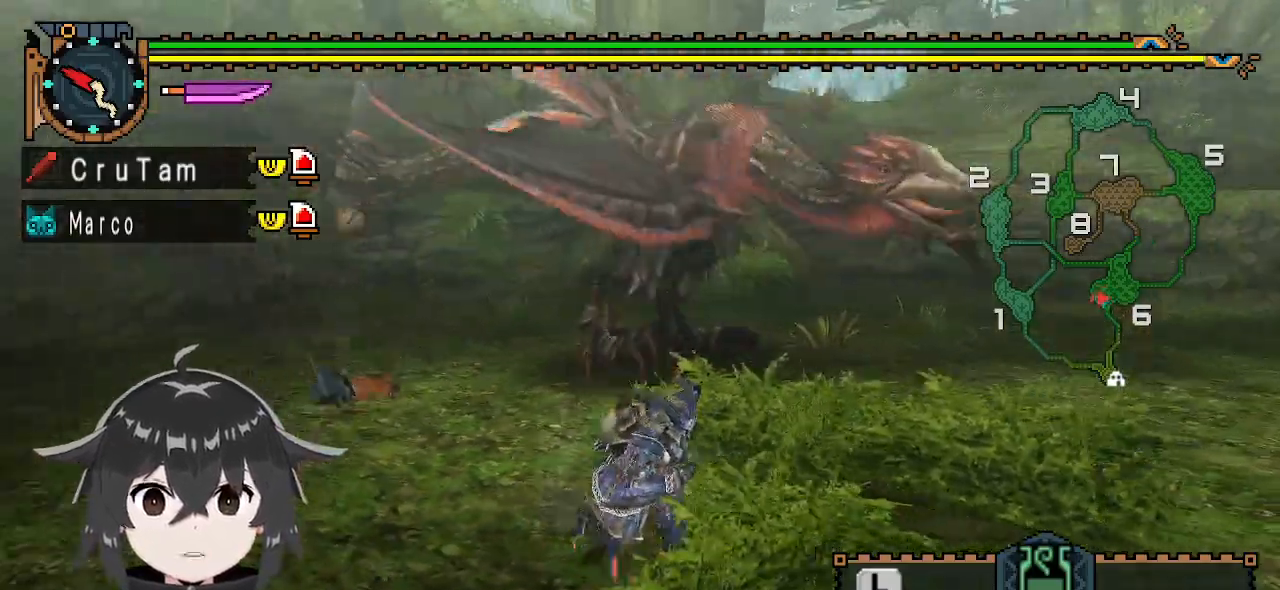
{"buttons": [], "left_stick": "right", "right_stick": "left", "events": [[400, "left_stick", "right"], [467, "right_stick", "left"]]}
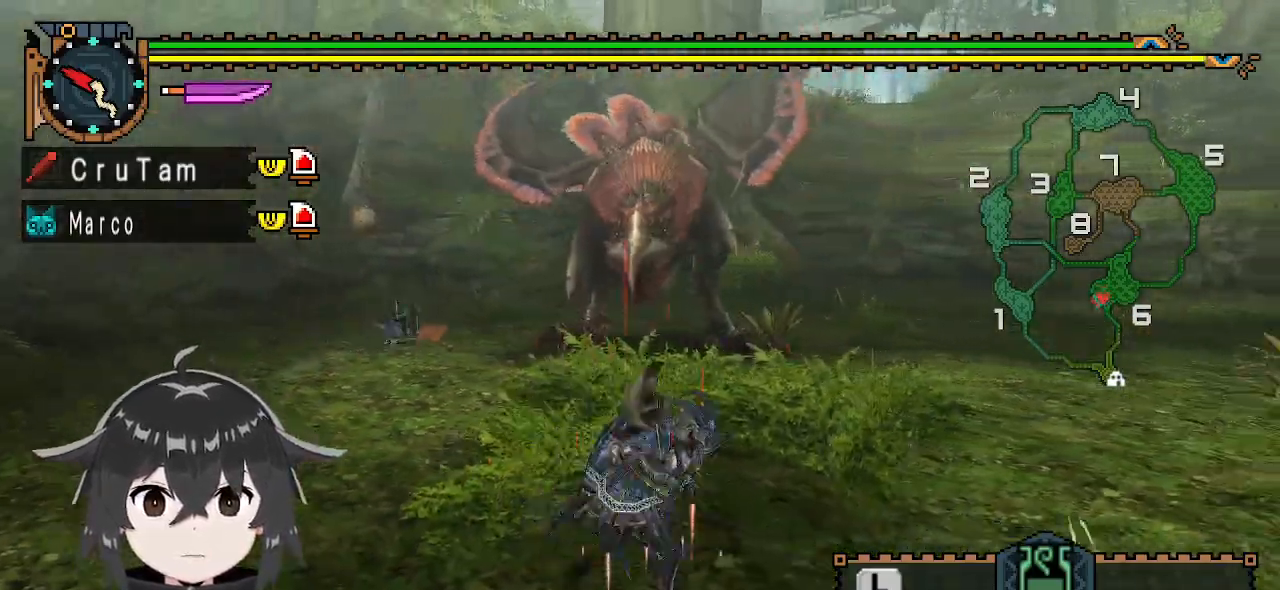
{"buttons": ["R1"], "left_stick": "right", "right_stick": "left", "events": [[67, "R1", "down"], [100, "right_stick", "center"], [500, "right_stick", "left"]]}
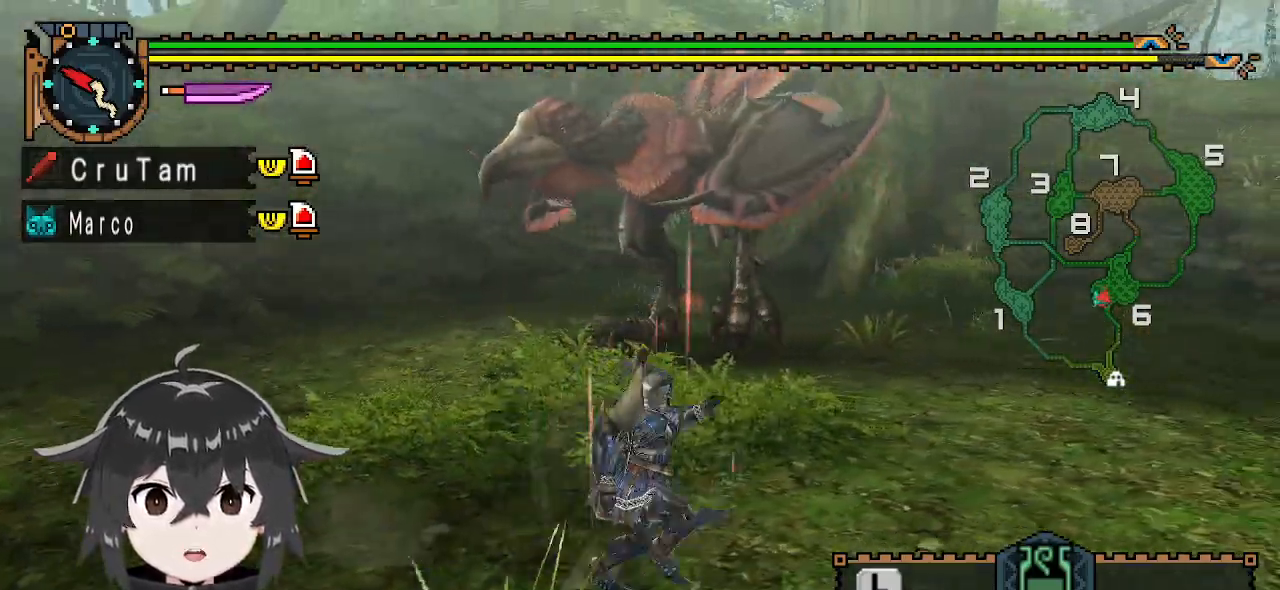
{"buttons": [], "left_stick": "up-right", "right_stick": "center", "events": [[133, "right_stick", "center"], [267, "R1", "up"], [500, "left_stick", "up-right"]]}
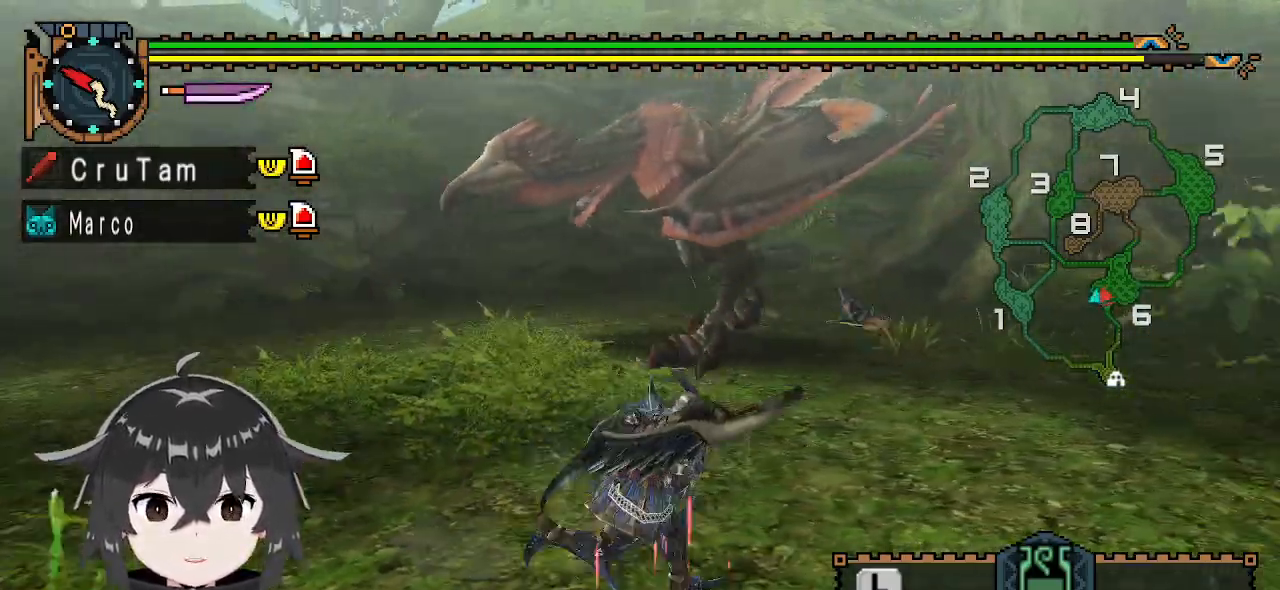
{"buttons": [], "left_stick": "up-right", "right_stick": "center", "events": [[133, "right_stick", "left"], [233, "right_stick", "center"]]}
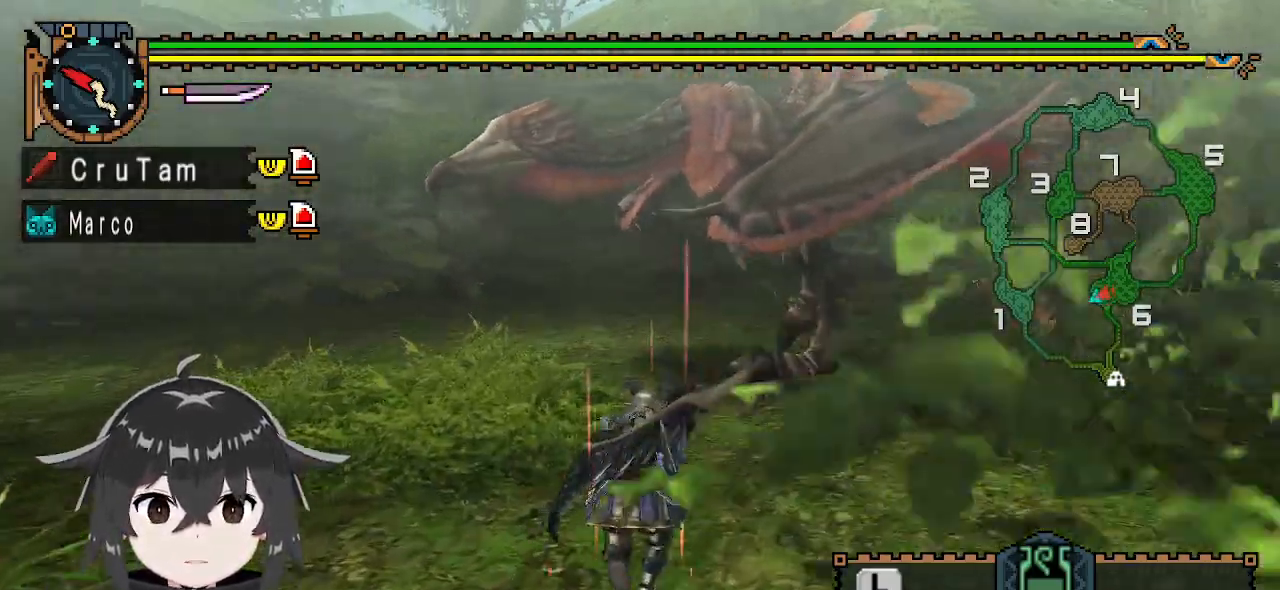
{"buttons": [], "left_stick": "right", "right_stick": "left", "events": [[133, "left_stick", "right"], [467, "right_stick", "left"]]}
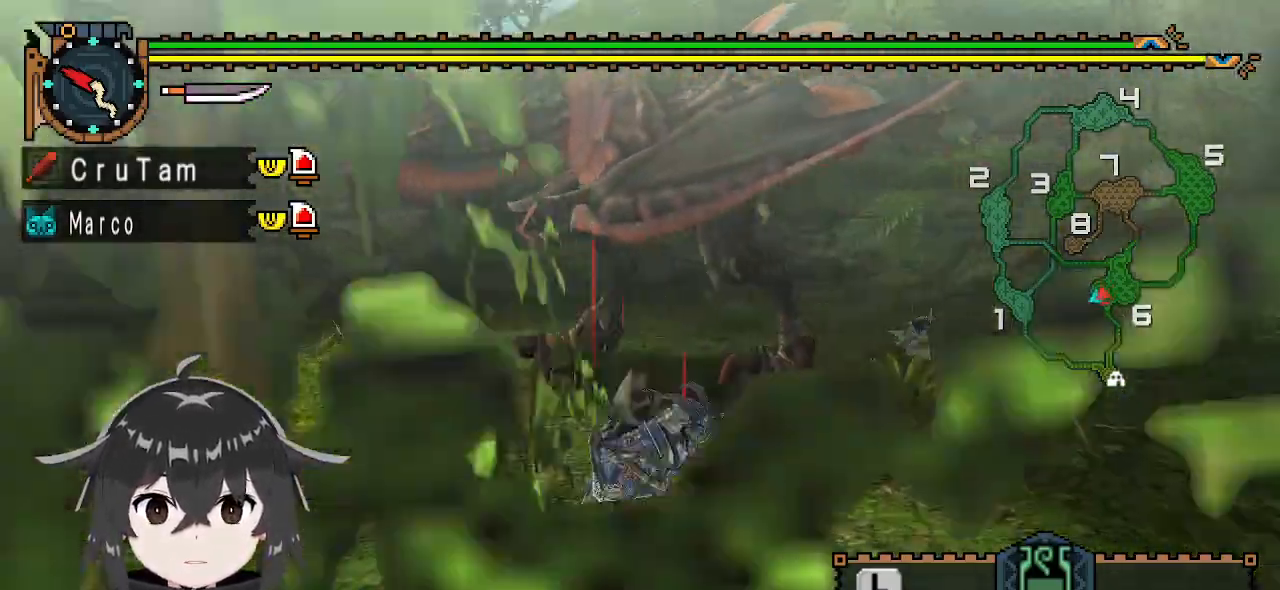
{"buttons": [], "left_stick": "right", "right_stick": "center", "events": [[133, "right_stick", "center"]]}
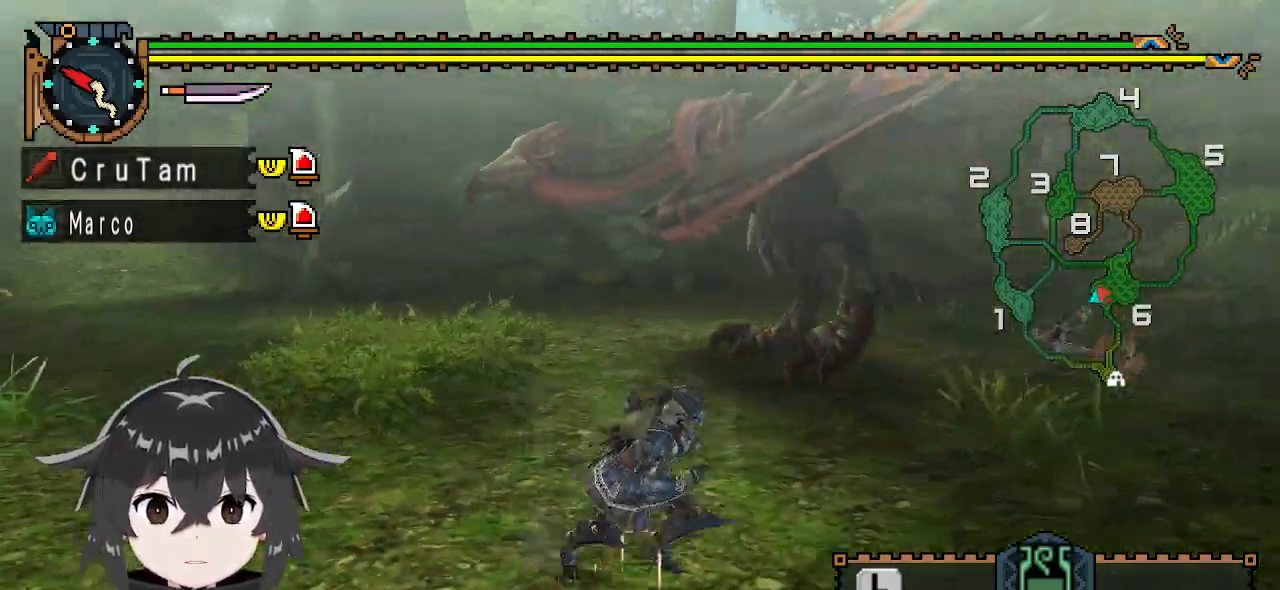
{"buttons": [], "left_stick": "right", "right_stick": "center", "events": []}
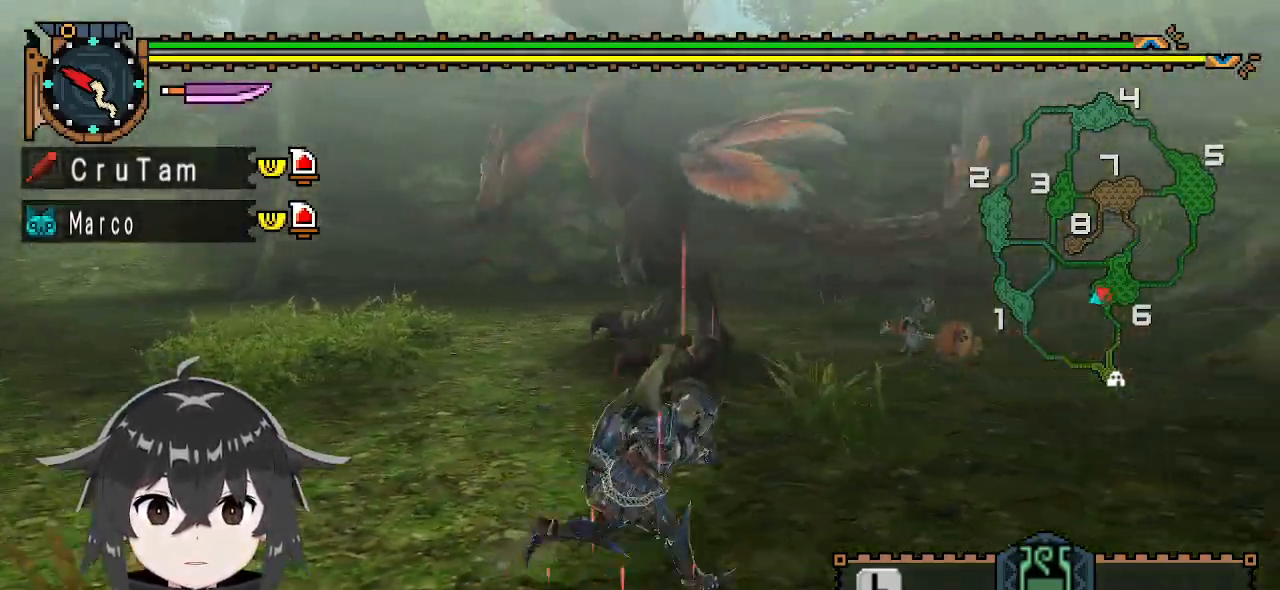
{"buttons": [], "left_stick": "up-right", "right_stick": "center", "events": [[100, "left_stick", "up"], [233, "left_stick", "up-right"]]}
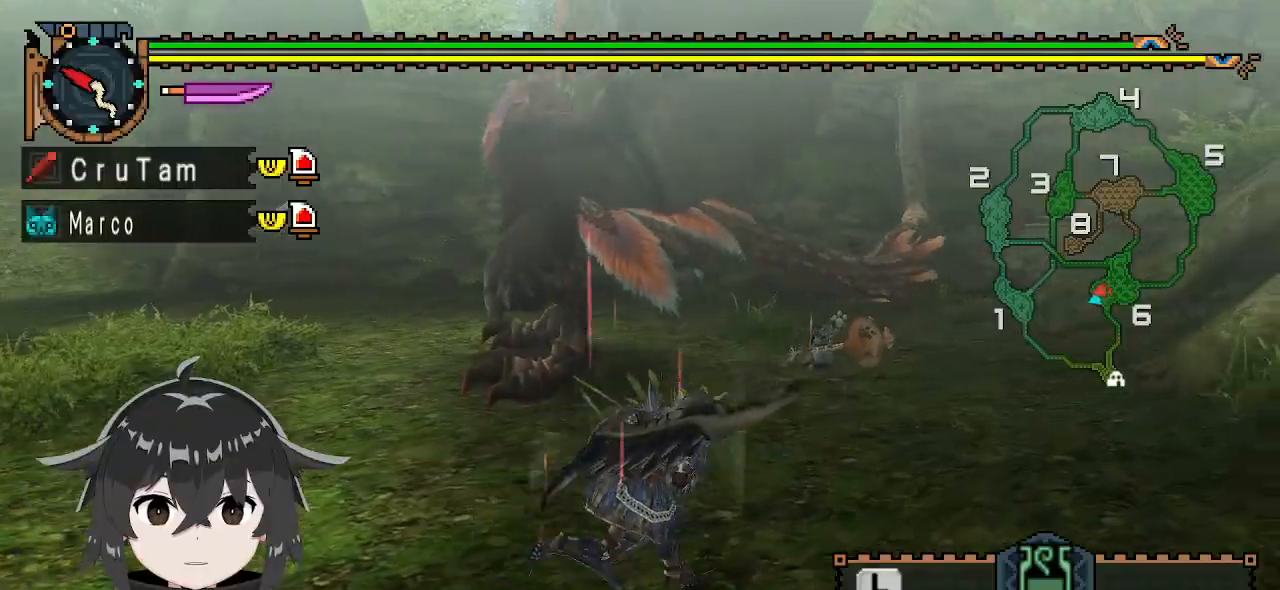
{"buttons": ["Y"], "left_stick": "center", "right_stick": "right", "events": [[133, "Y", "down"], [167, "left_stick", "center"], [333, "right_stick", "right"]]}
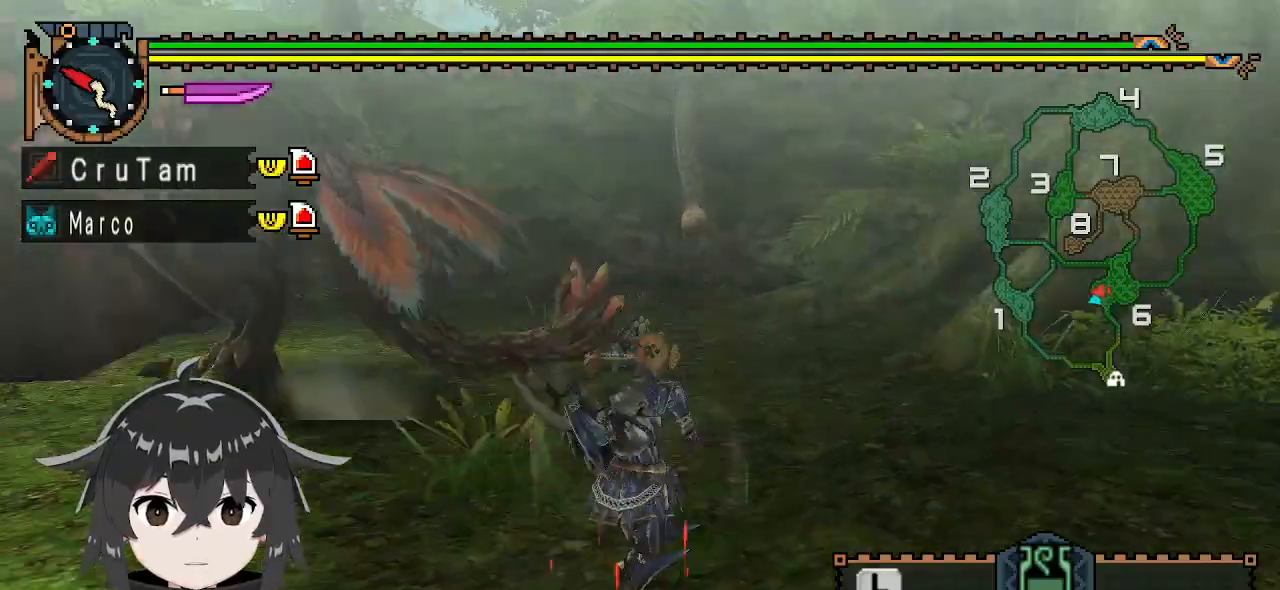
{"buttons": ["Y"], "left_stick": "up", "right_stick": "center", "events": [[33, "right_stick", "center"], [367, "Y", "up"], [400, "Y", "down"], [400, "left_stick", "up"]]}
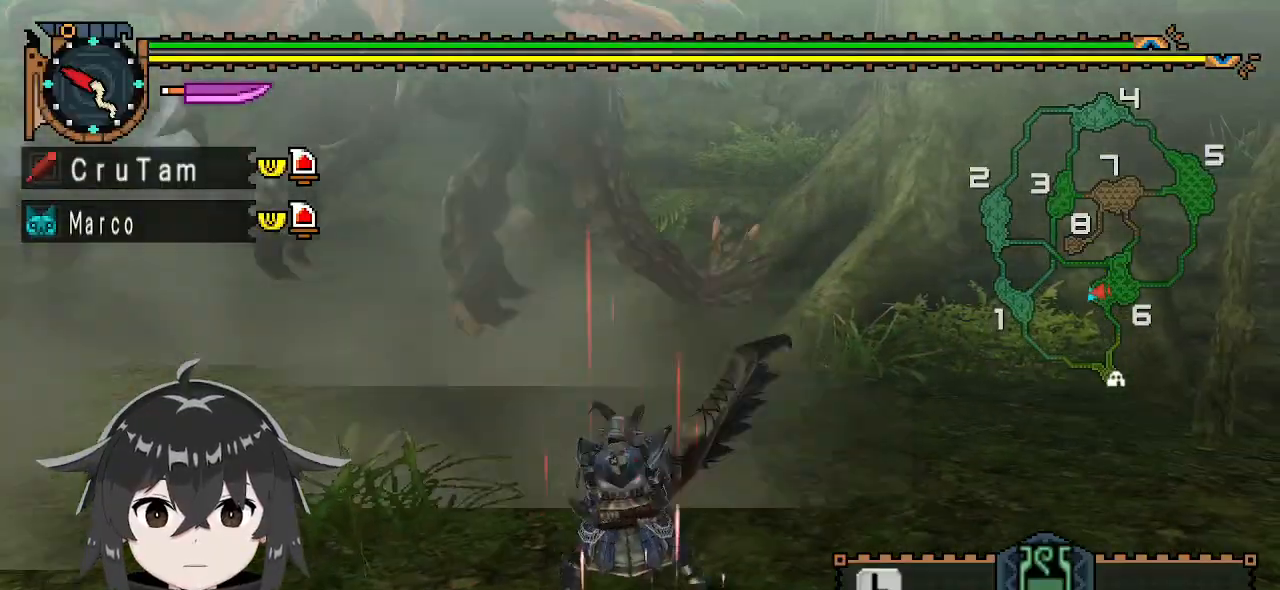
{"buttons": ["Y"], "left_stick": "center", "right_stick": "center", "events": [[133, "Y", "up"], [167, "Y", "down"], [367, "left_stick", "center"]]}
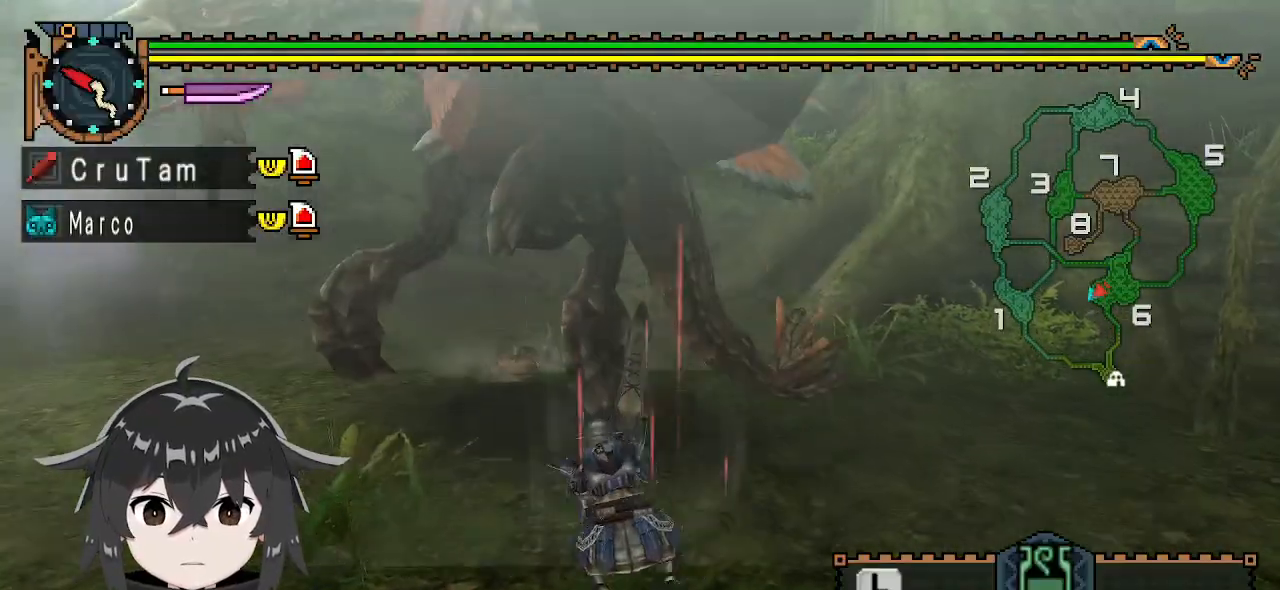
{"buttons": ["Y"], "left_stick": "center", "right_stick": "left", "events": [[133, "right_stick", "right"], [267, "right_stick", "center"], [500, "right_stick", "left"]]}
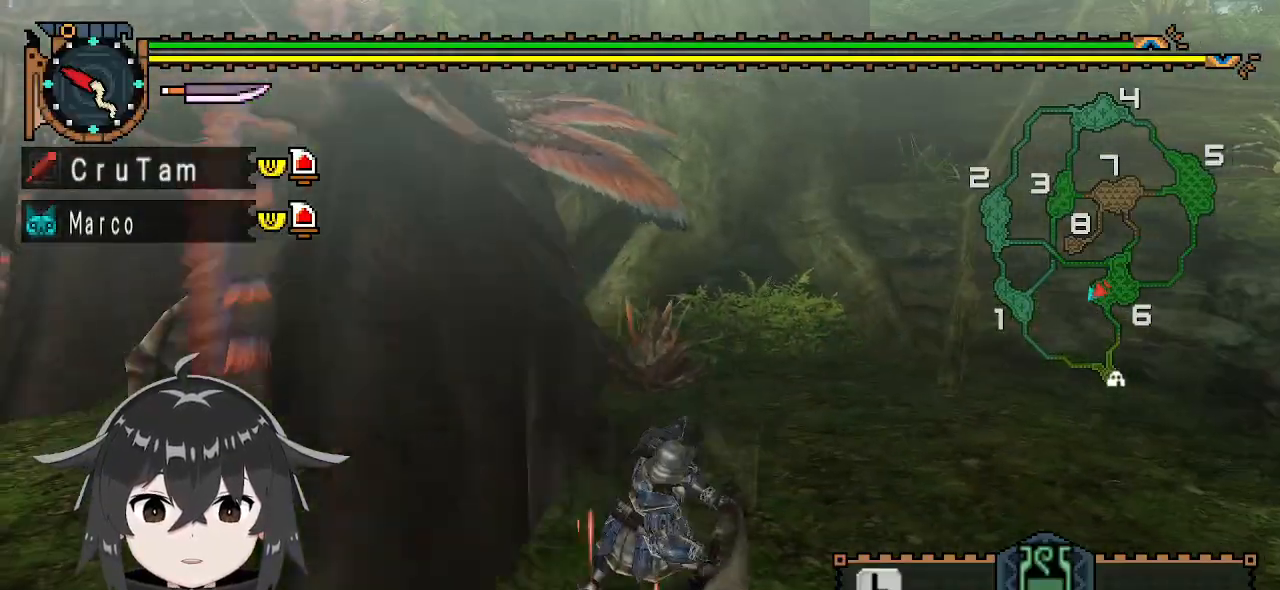
{"buttons": ["Y"], "left_stick": "center", "right_stick": "center", "events": [[200, "right_stick", "center"]]}
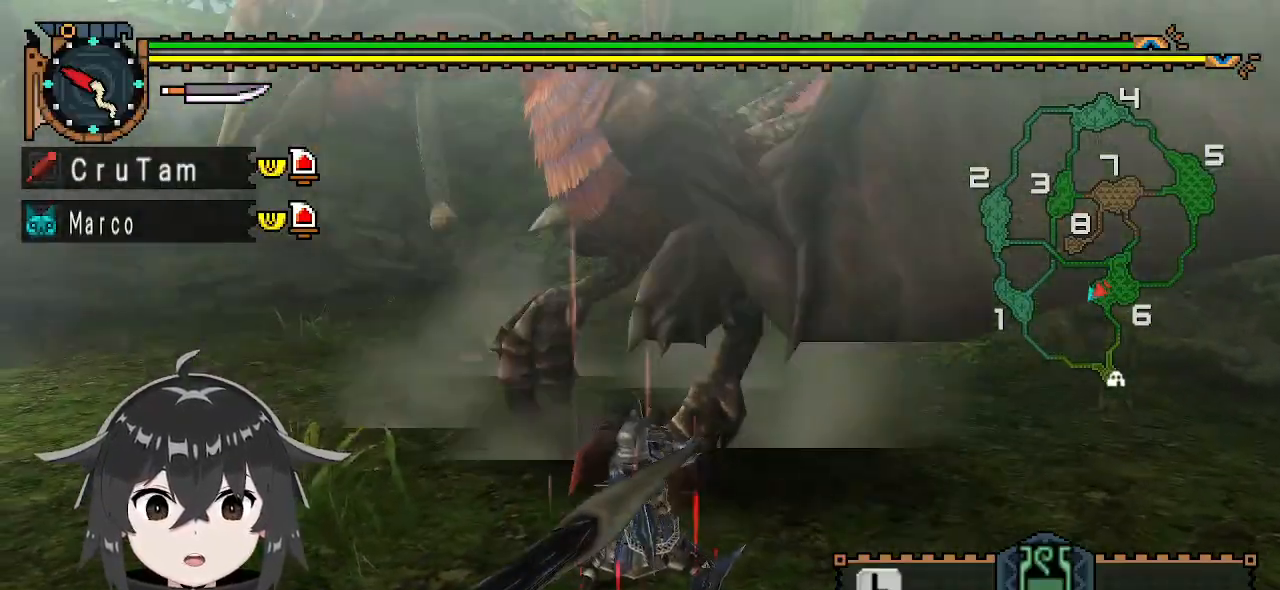
{"buttons": ["Y"], "left_stick": "center", "right_stick": "center", "events": []}
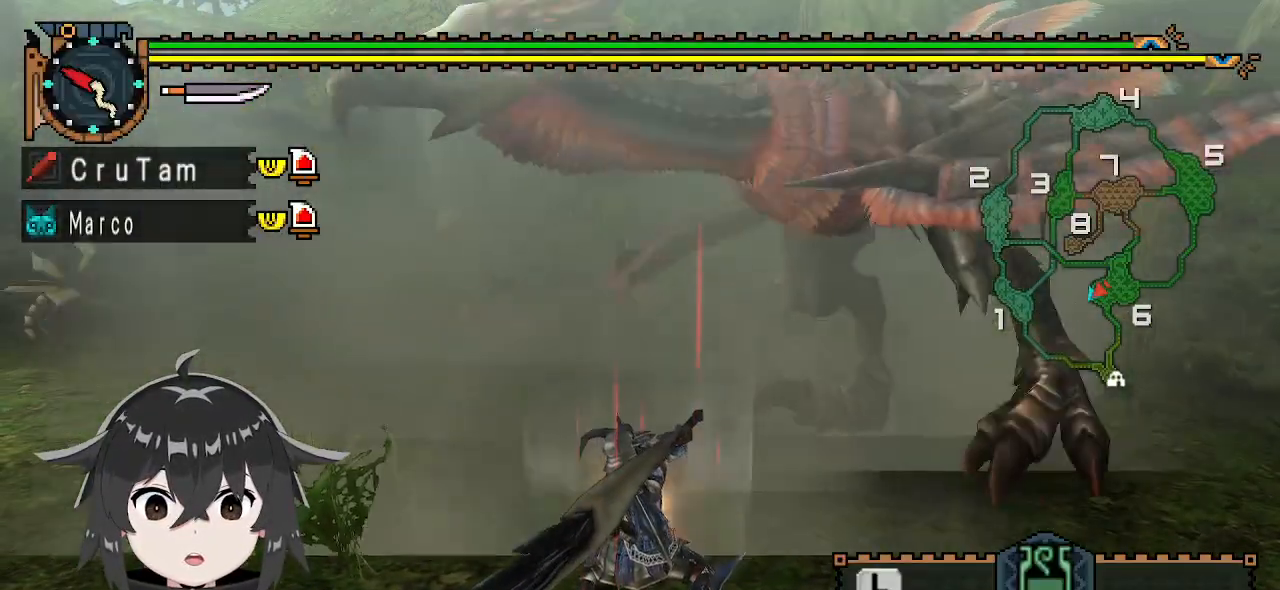
{"buttons": [], "left_stick": "up", "right_stick": "up-right", "events": [[300, "Y", "up"], [333, "left_stick", "up"], [467, "right_stick", "up-right"]]}
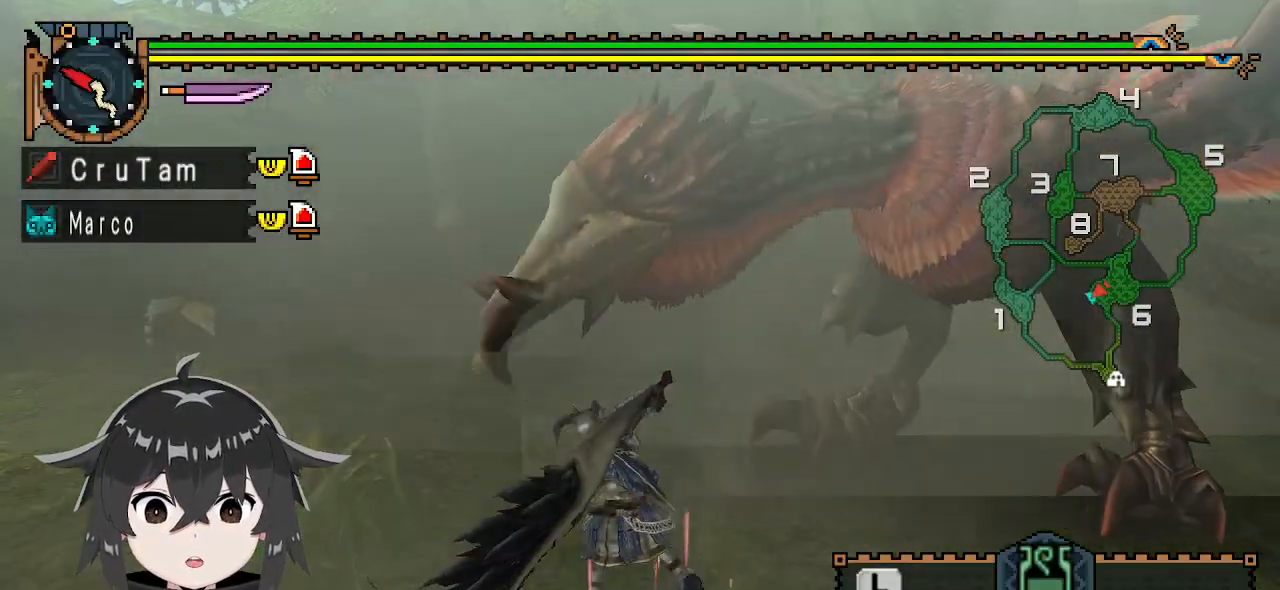
{"buttons": [], "left_stick": "up-left", "right_stick": "center", "events": [[33, "left_stick", "center"], [133, "right_stick", "center"], [433, "left_stick", "up-left"]]}
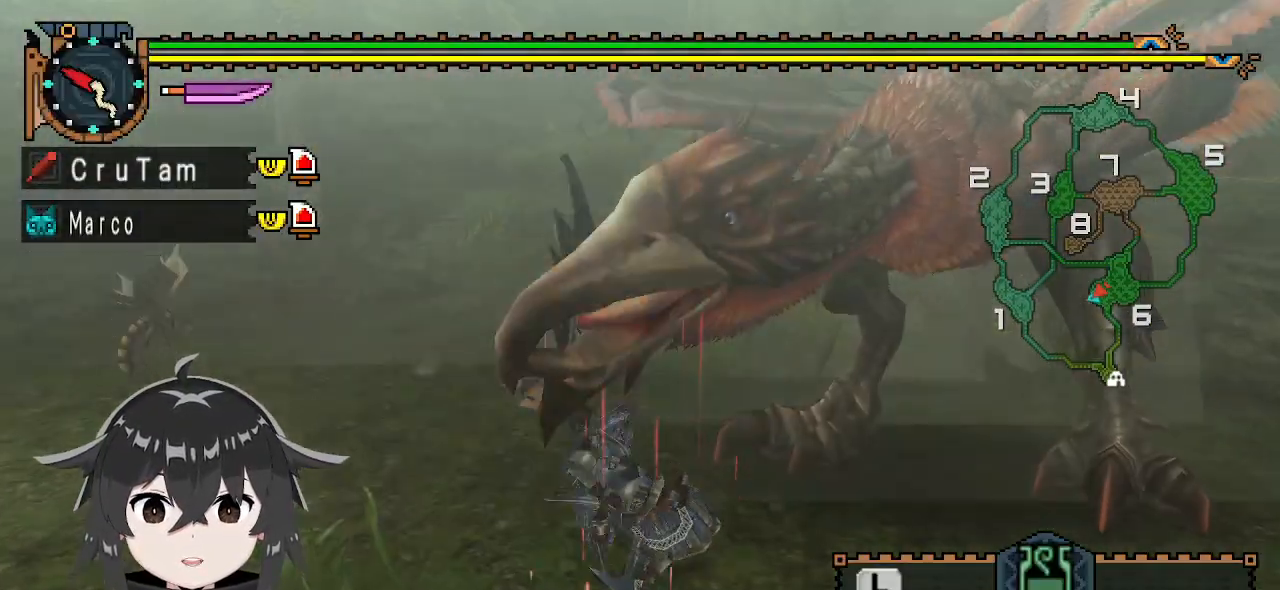
{"buttons": [], "left_stick": "up-left", "right_stick": "center", "events": [[400, "A", "down"], [467, "A", "up"]]}
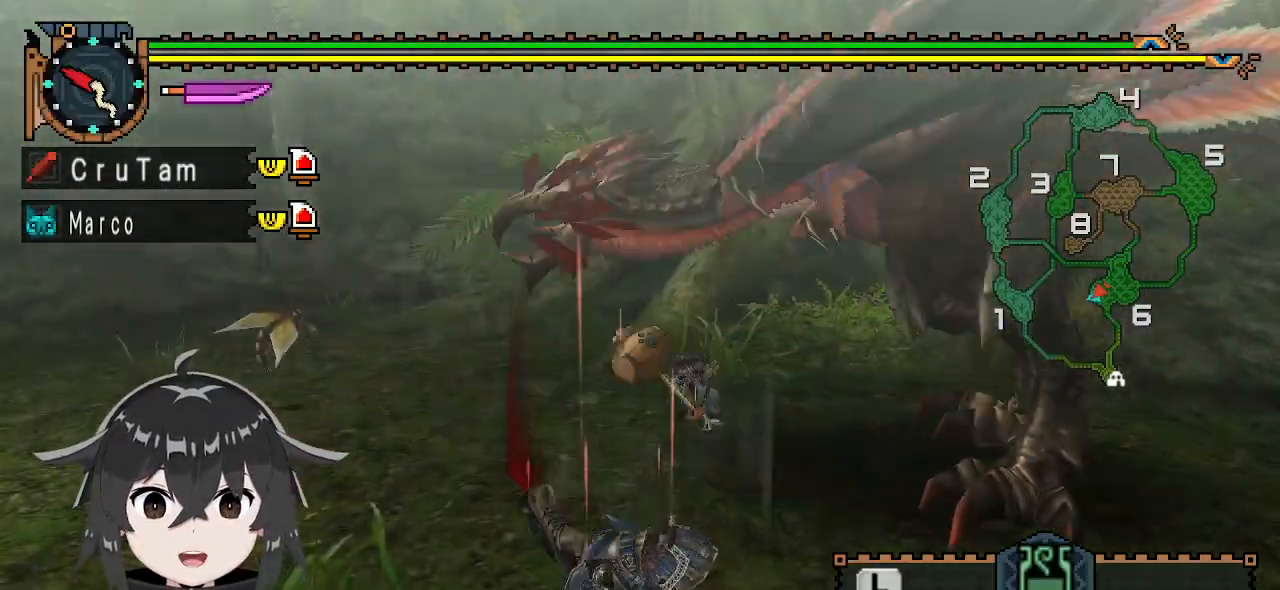
{"buttons": [], "left_stick": "down-left", "right_stick": "center", "events": [[33, "A", "down"], [167, "A", "up"], [200, "A", "down"], [300, "A", "up"], [333, "left_stick", "left"], [433, "left_stick", "down-left"]]}
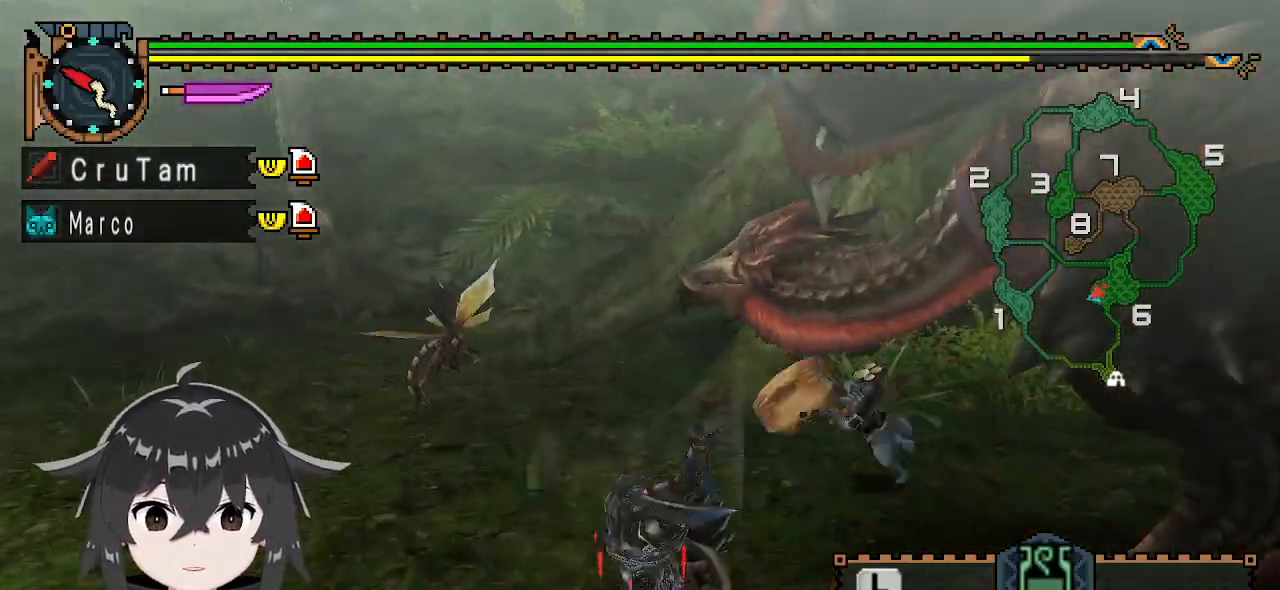
{"buttons": [], "left_stick": "down", "right_stick": "center", "events": [[167, "right_stick", "right"], [267, "left_stick", "down"], [333, "right_stick", "center"]]}
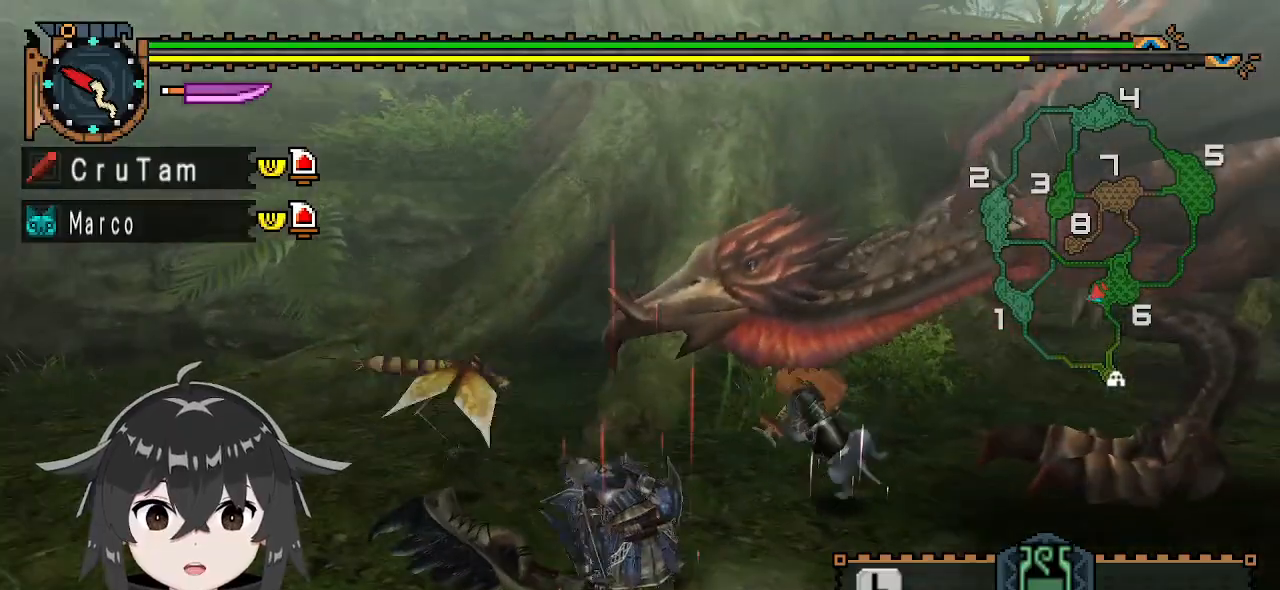
{"buttons": [], "left_stick": "down", "right_stick": "center", "events": []}
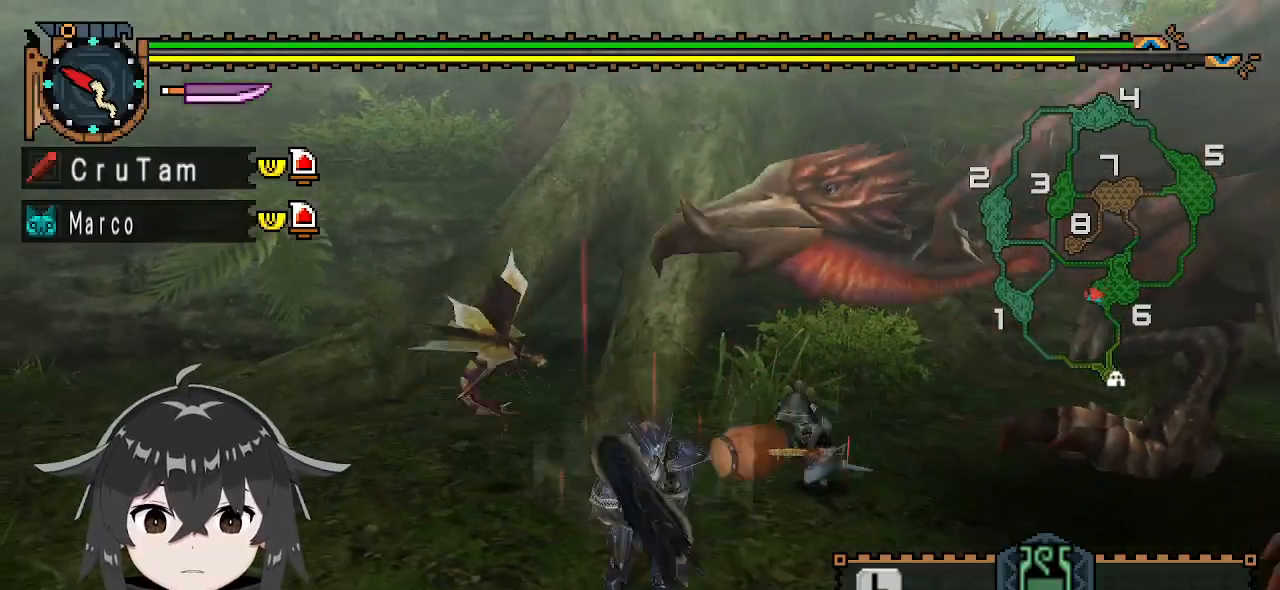
{"buttons": ["Y"], "left_stick": "center", "right_stick": "right", "events": [[33, "left_stick", "right"], [100, "Y", "down"], [100, "left_stick", "up-right"], [233, "left_stick", "center"], [333, "right_stick", "right"]]}
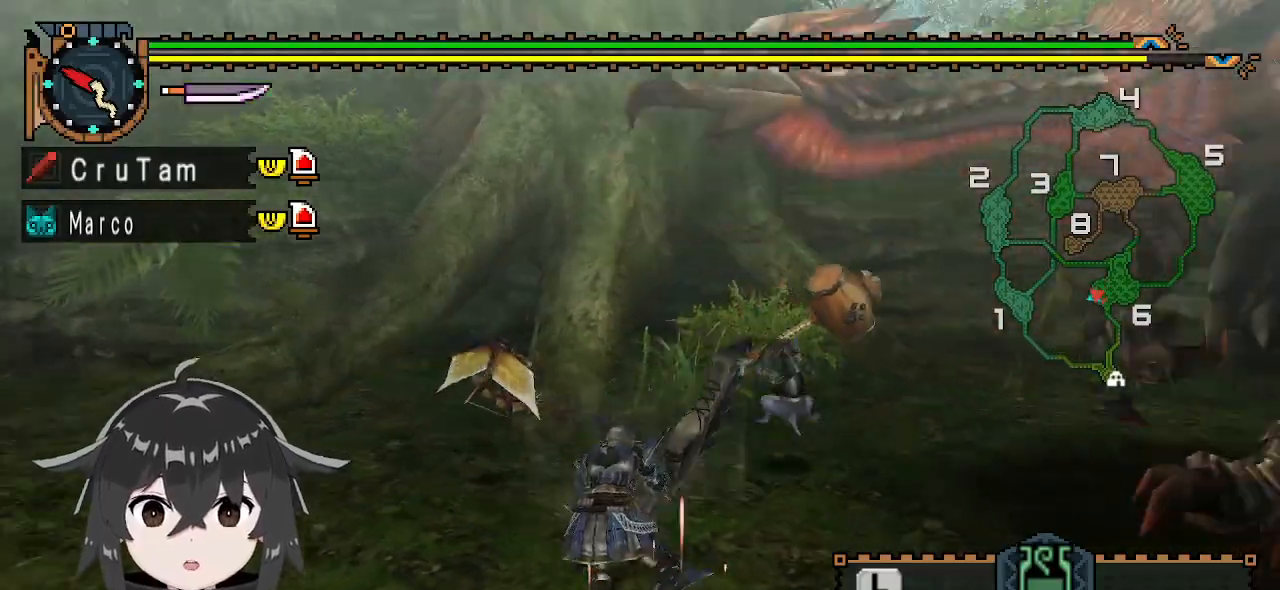
{"buttons": ["Y"], "left_stick": "center", "right_stick": "center", "events": [[100, "right_stick", "center"]]}
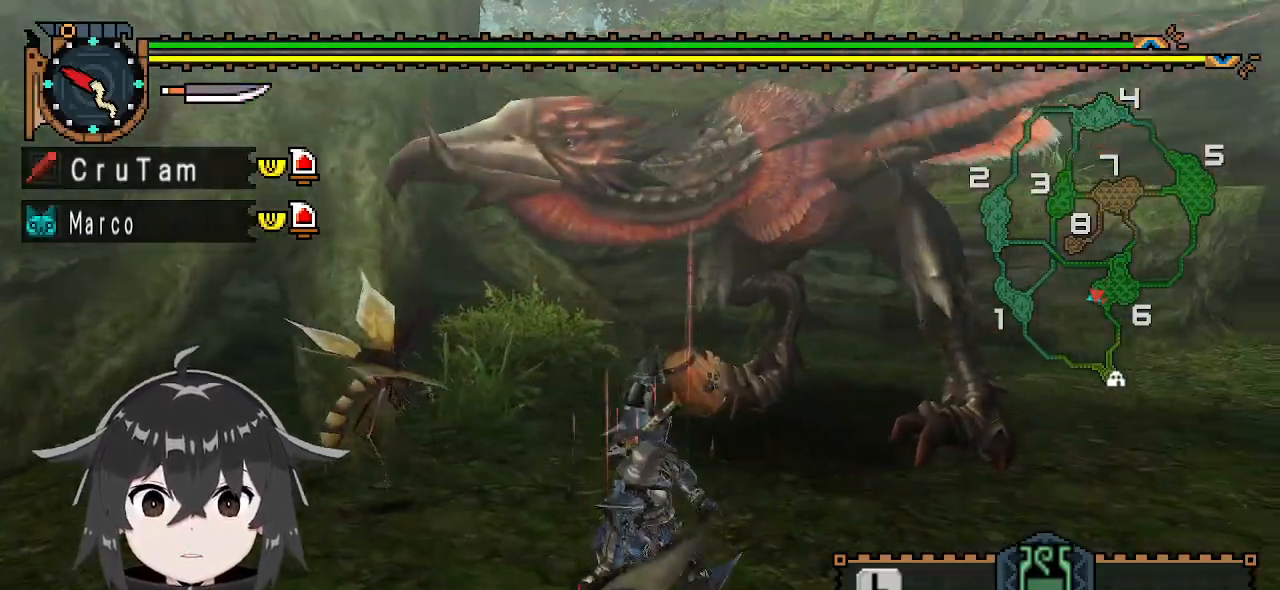
{"buttons": ["Y"], "left_stick": "center", "right_stick": "center", "events": [[33, "right_stick", "left"], [233, "right_stick", "center"]]}
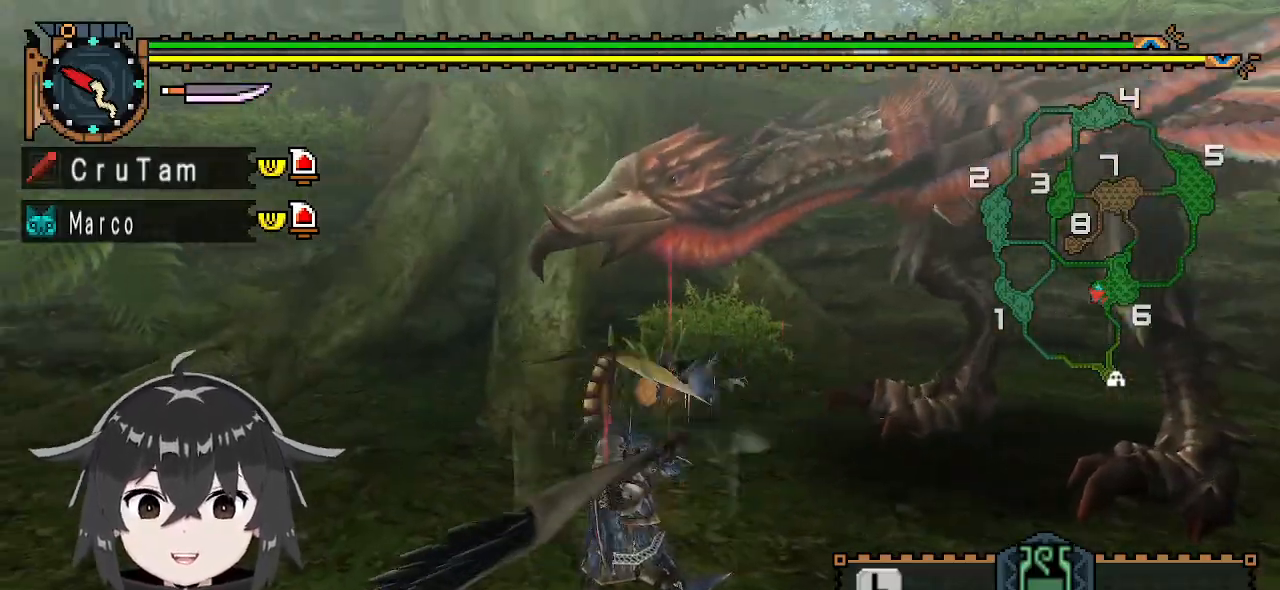
{"buttons": ["Y"], "left_stick": "center", "right_stick": "center", "events": [[200, "right_stick", "right"], [400, "right_stick", "center"]]}
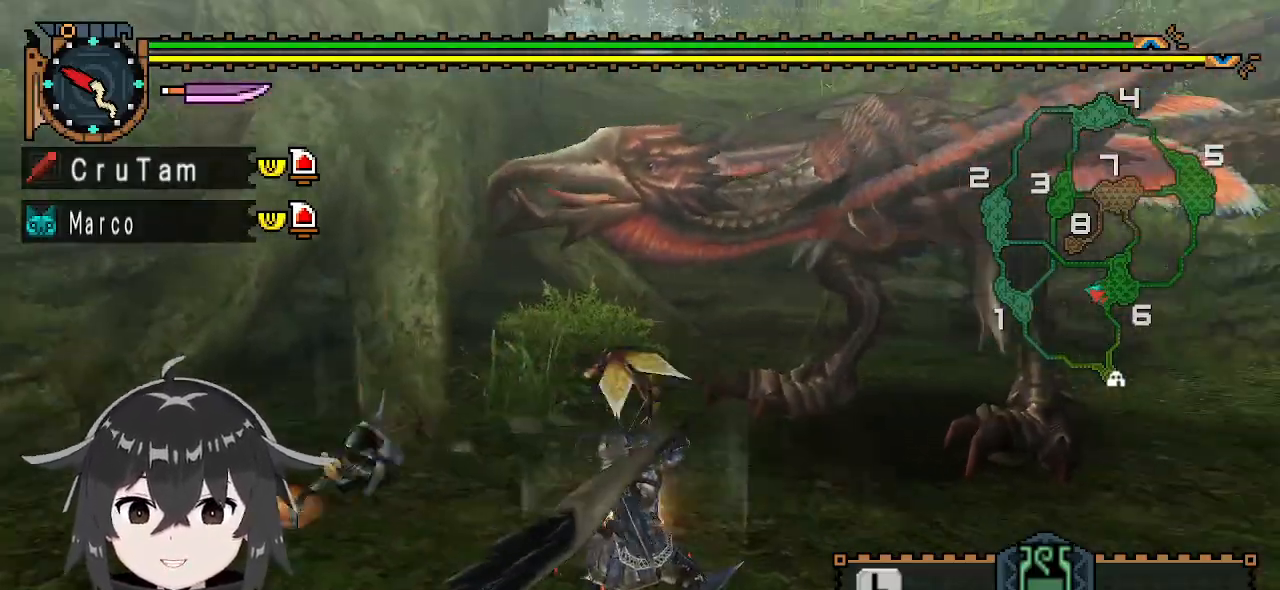
{"buttons": ["Y"], "left_stick": "center", "right_stick": "center", "events": [[300, "right_stick", "left"], [467, "right_stick", "center"]]}
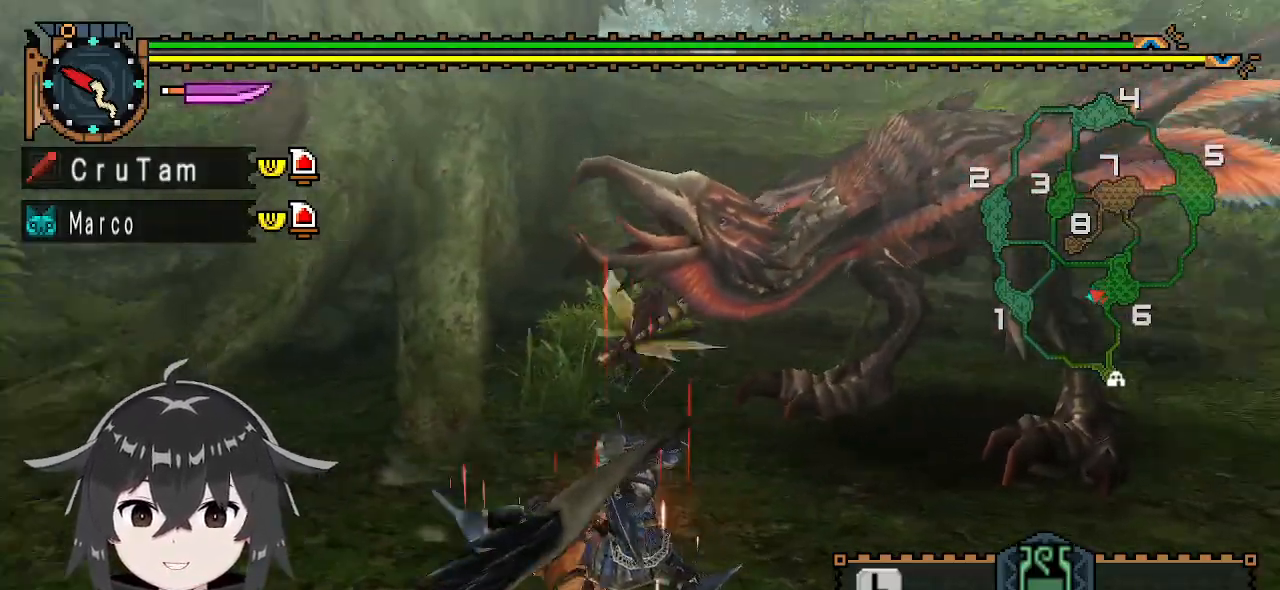
{"buttons": ["Y"], "left_stick": "center", "right_stick": "center", "events": []}
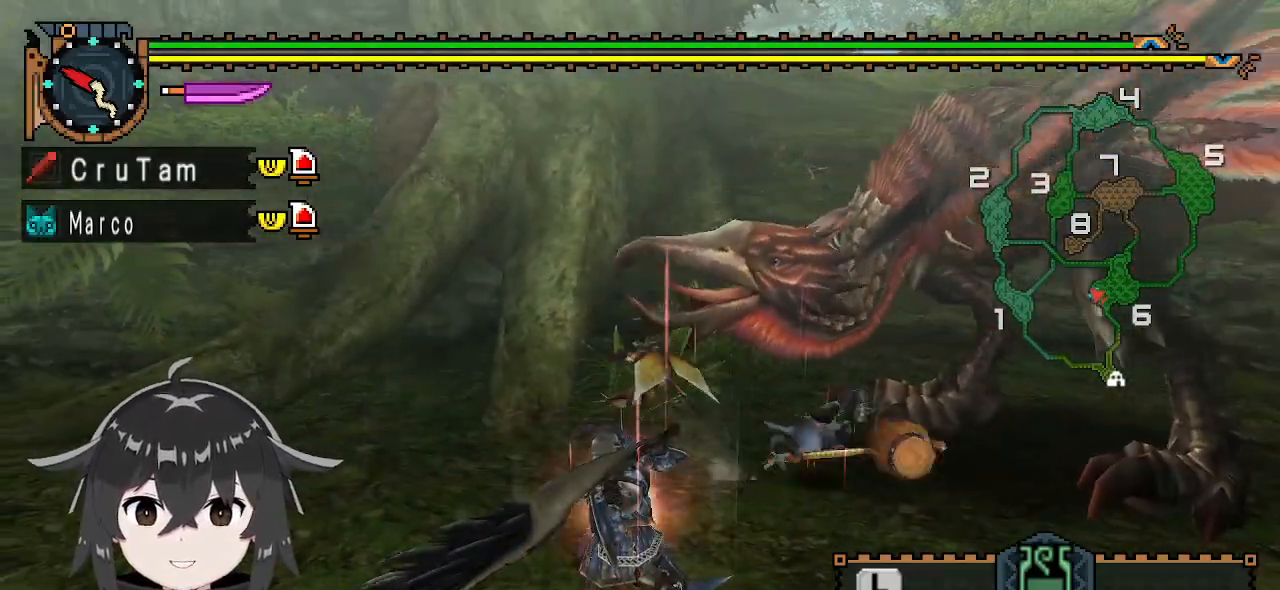
{"buttons": ["Y"], "left_stick": "center", "right_stick": "center", "events": [[33, "right_stick", "right"], [167, "right_stick", "center"]]}
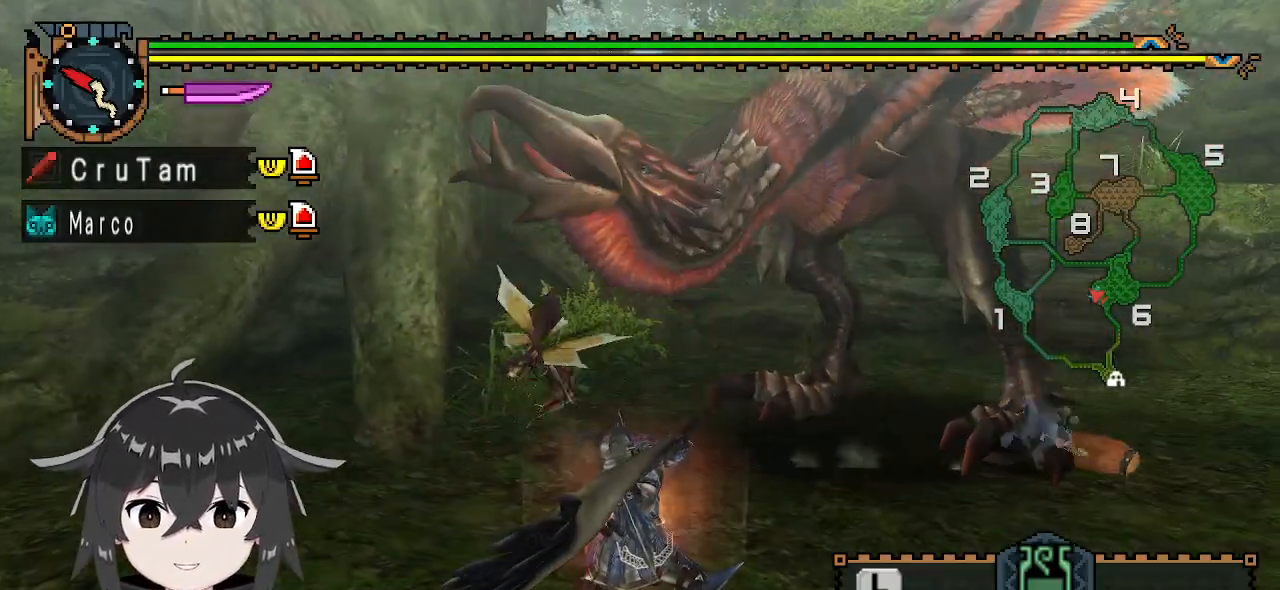
{"buttons": ["Y"], "left_stick": "center", "right_stick": "center", "events": []}
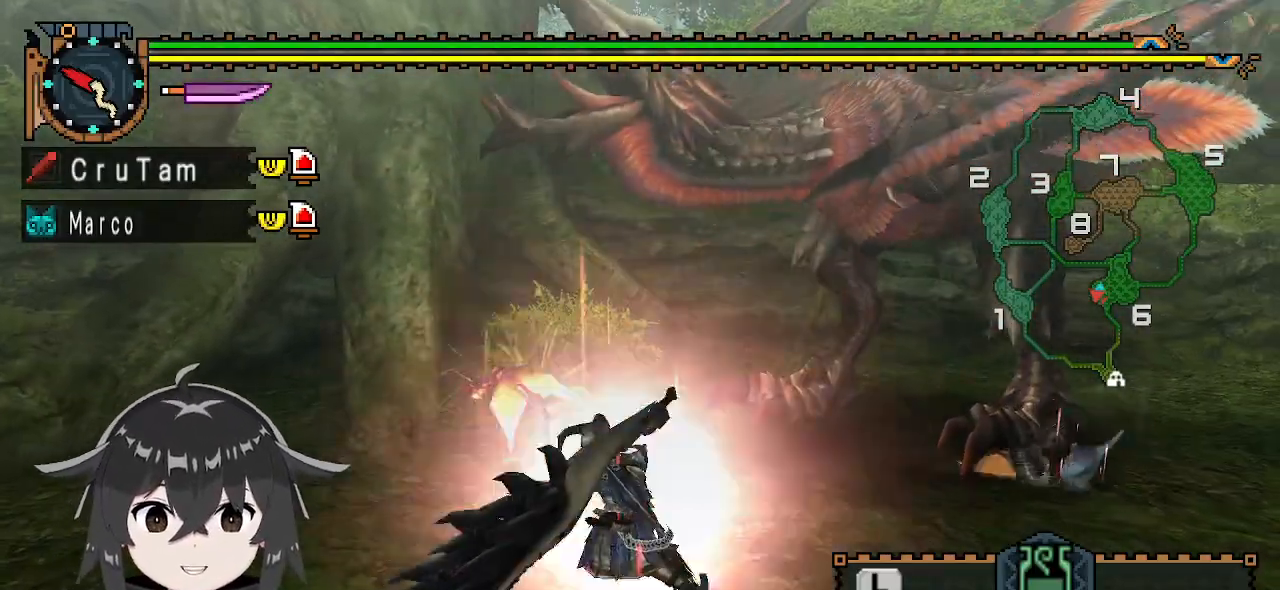
{"buttons": [], "left_stick": "center", "right_stick": "center", "events": [[200, "Y", "up"]]}